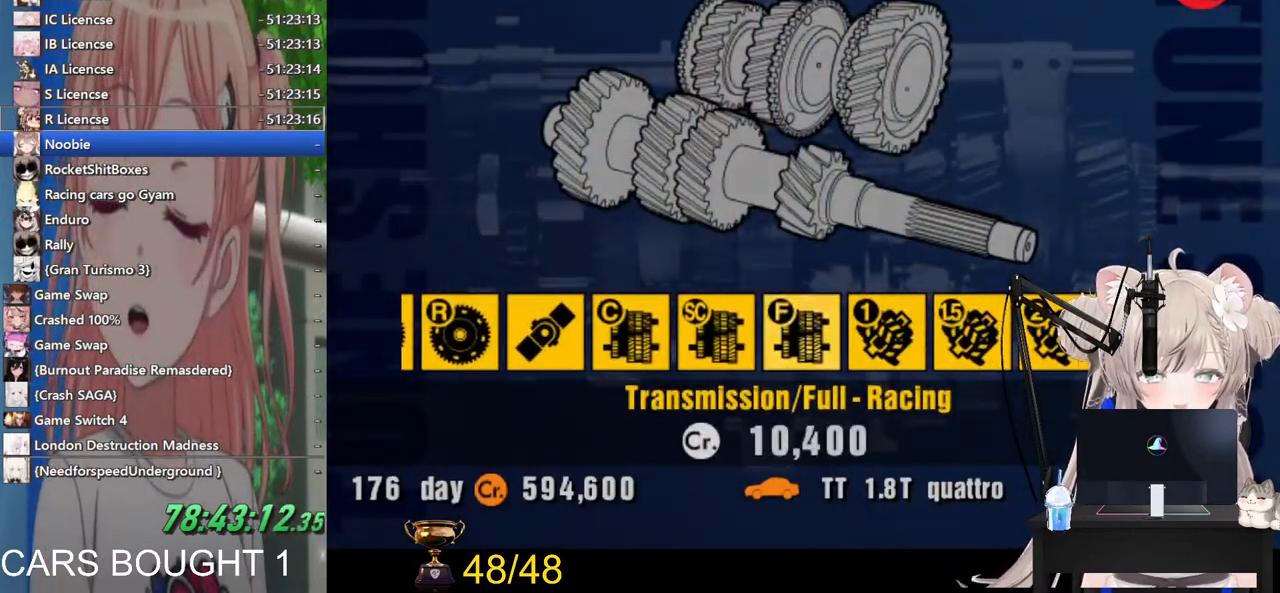
Gameplay with a controller (PlayStation layout); each line is a JSON object with the inputs held at the frame after it. "events" lists button and stick changes between this image and that frame as [ms after this image, input, new state], when the widget could be followed in between.
{"buttons": [], "left_stick": "center", "right_stick": "center", "events": [[17, "CROSS", "down"], [233, "CROSS", "up"]]}
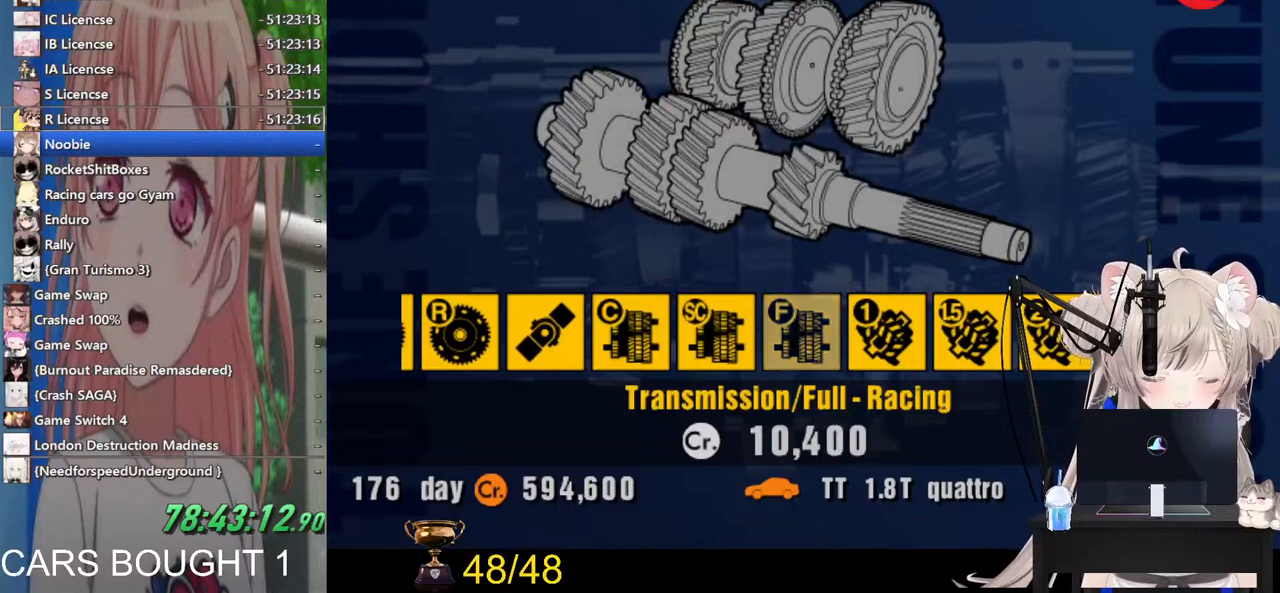
{"buttons": [], "left_stick": "center", "right_stick": "center", "events": []}
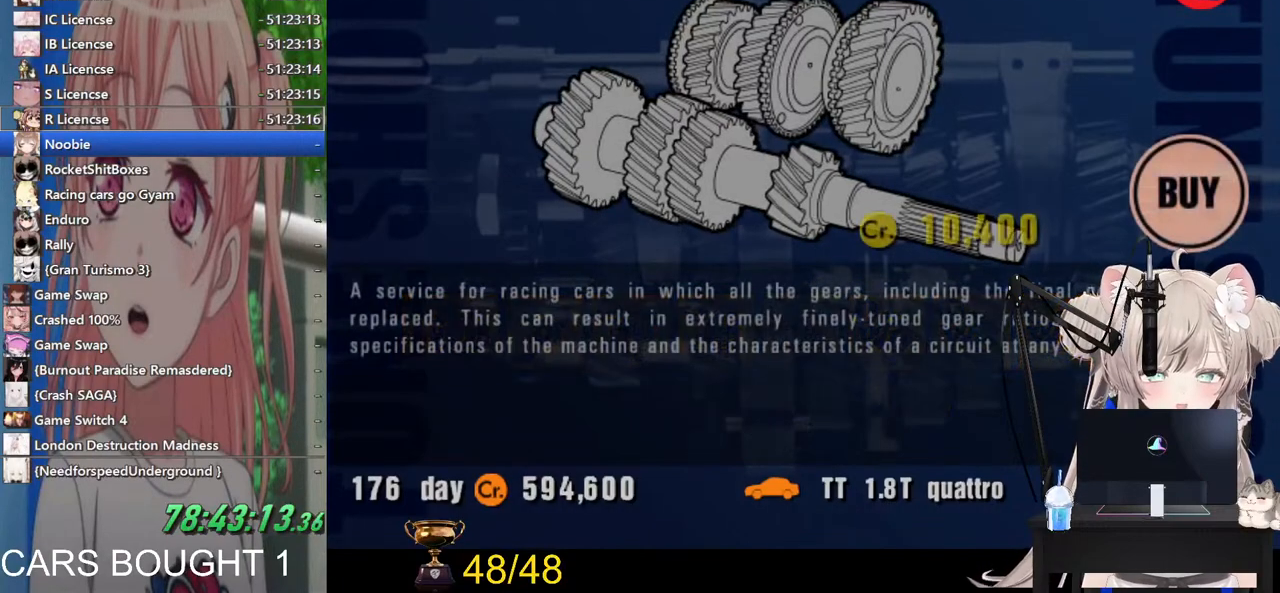
{"buttons": [], "left_stick": "center", "right_stick": "center", "events": [[200, "CROSS", "down"], [400, "CROSS", "up"]]}
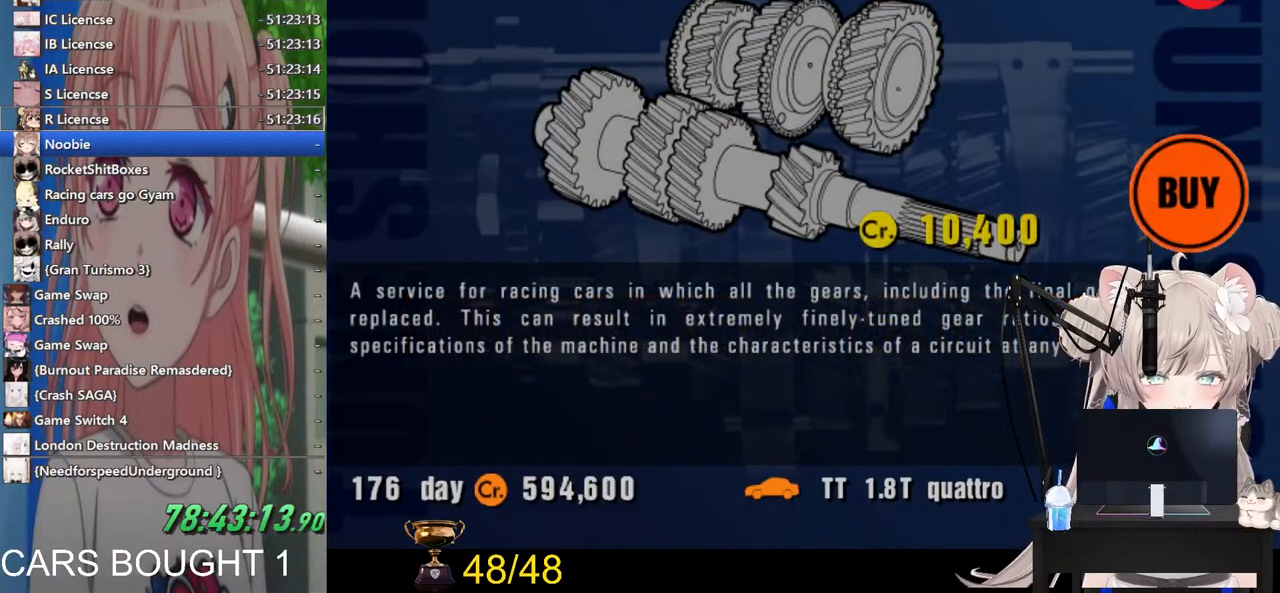
{"buttons": [], "left_stick": "center", "right_stick": "center", "events": []}
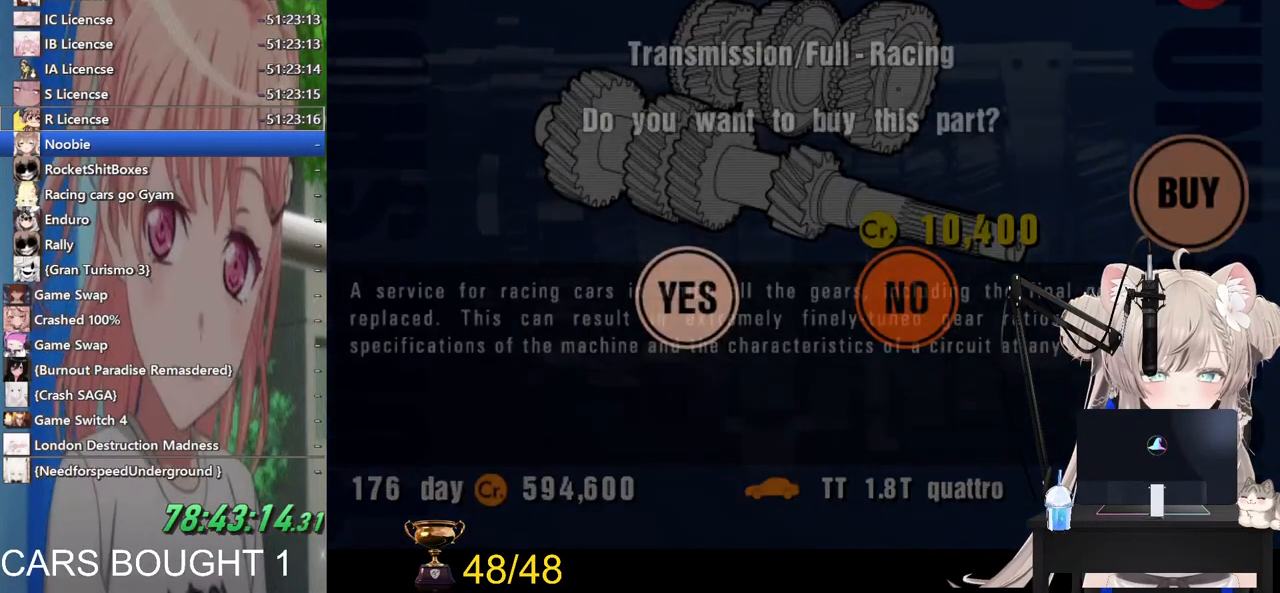
{"buttons": [], "left_stick": "center", "right_stick": "center", "events": [[133, "CROSS", "down"], [317, "CROSS", "up"]]}
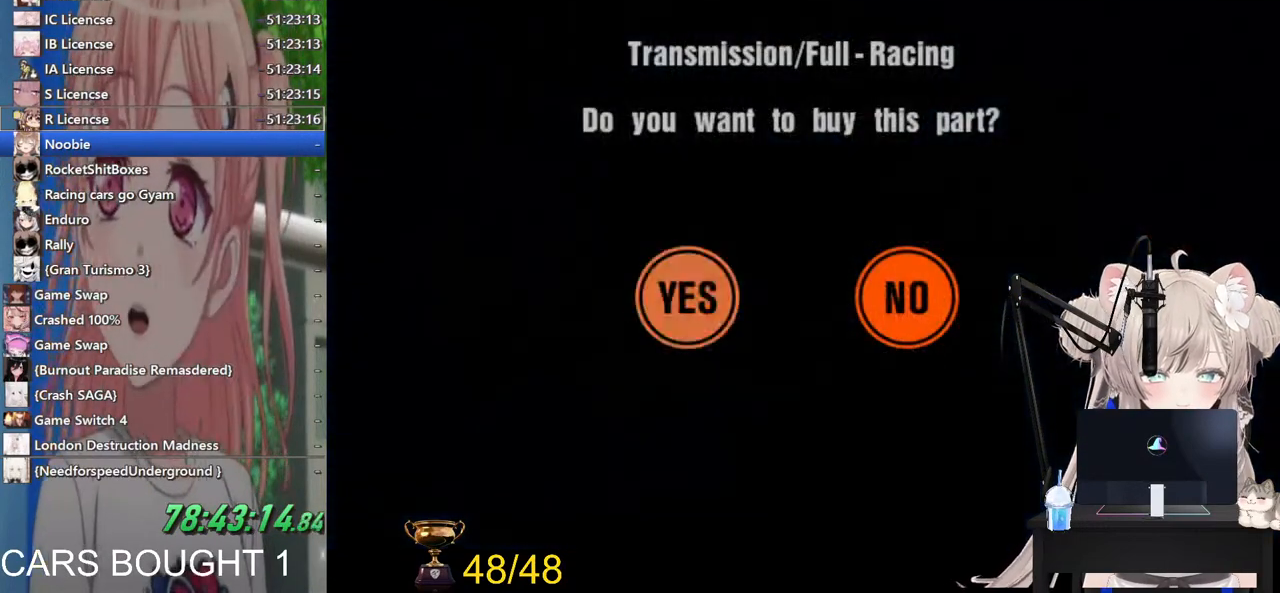
{"buttons": [], "left_stick": "center", "right_stick": "center", "events": []}
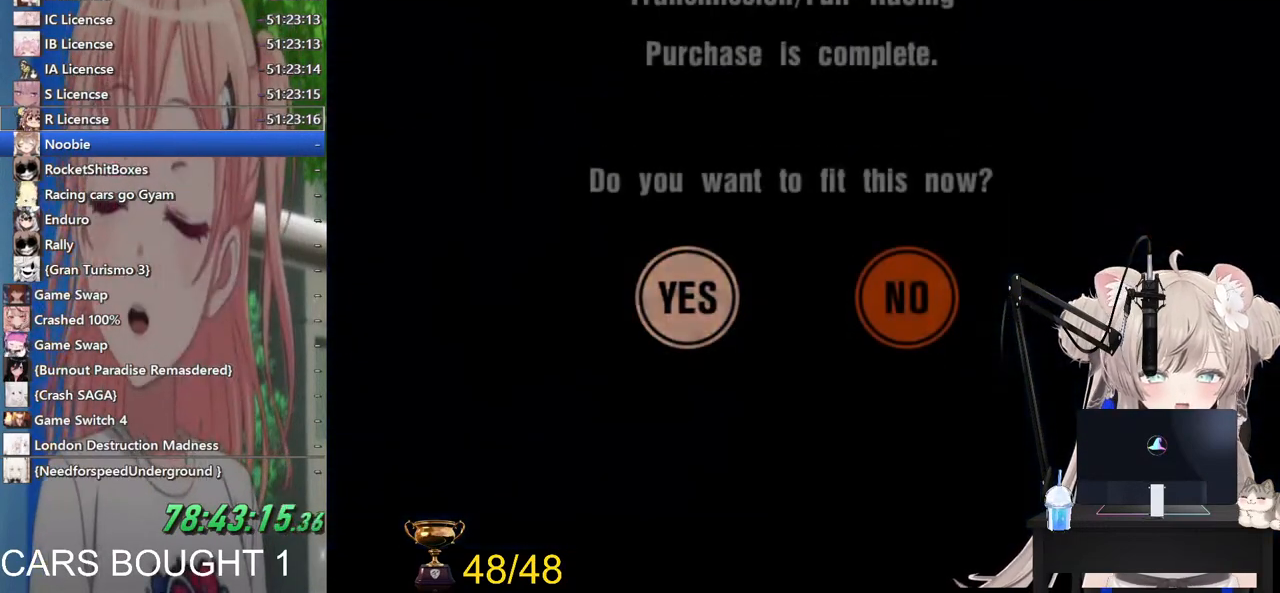
{"buttons": [], "left_stick": "center", "right_stick": "center", "events": [[267, "CROSS", "down"], [467, "CROSS", "up"]]}
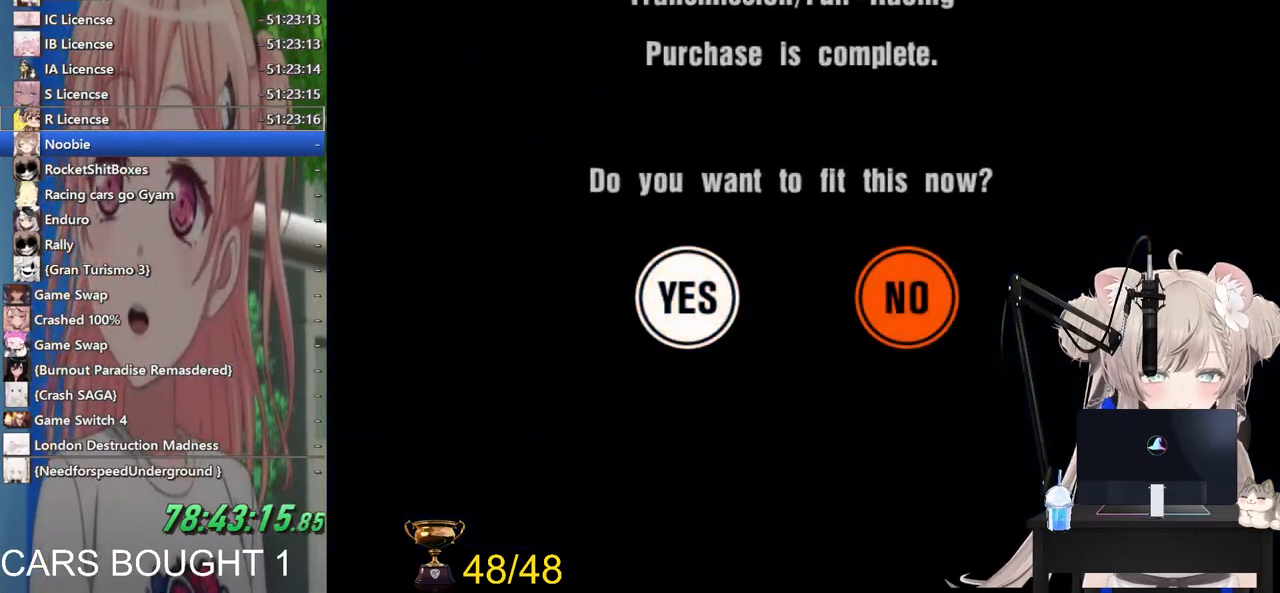
{"buttons": [], "left_stick": "center", "right_stick": "center", "events": []}
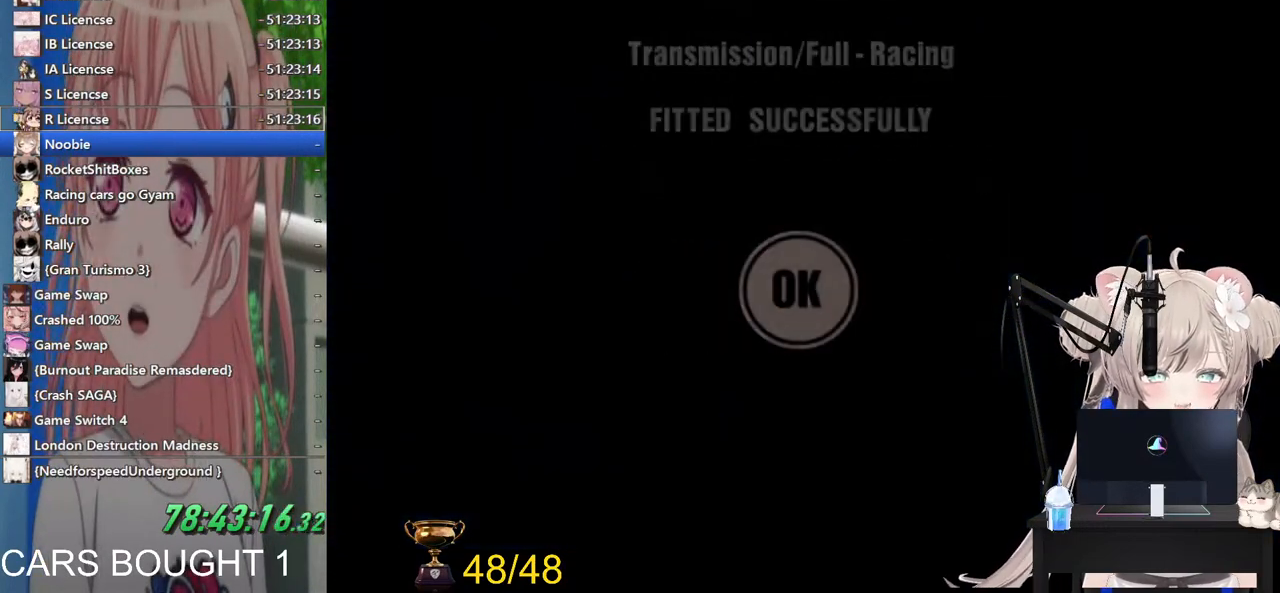
{"buttons": [], "left_stick": "center", "right_stick": "center", "events": [[317, "CROSS", "down"], [500, "CROSS", "up"]]}
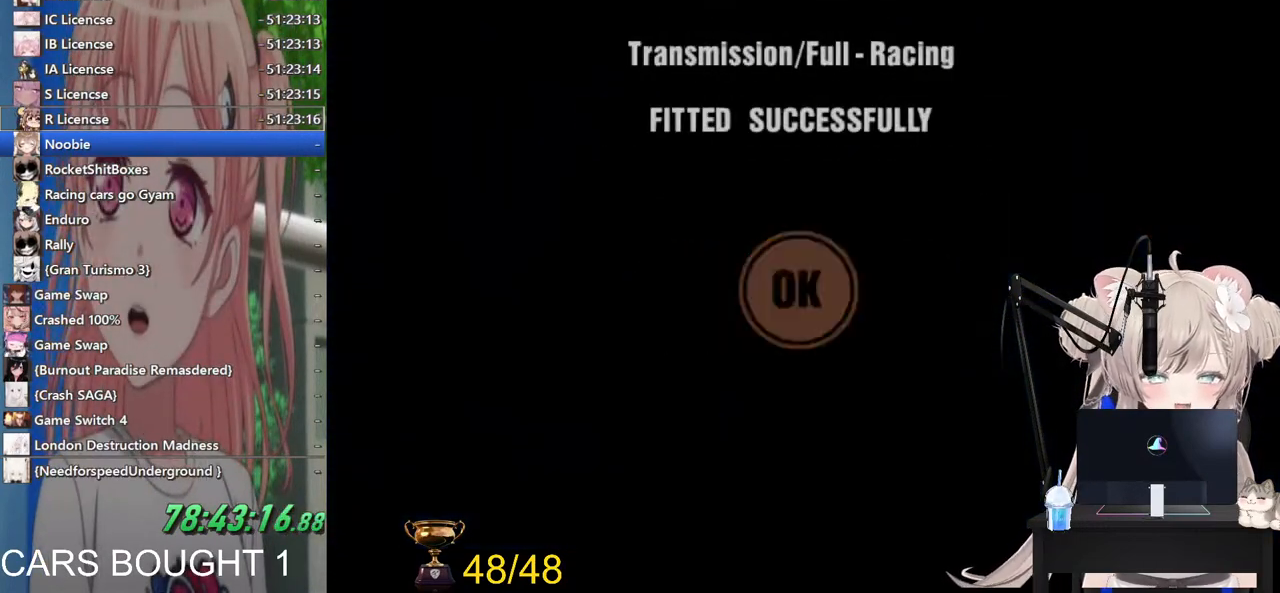
{"buttons": [], "left_stick": "center", "right_stick": "center", "events": []}
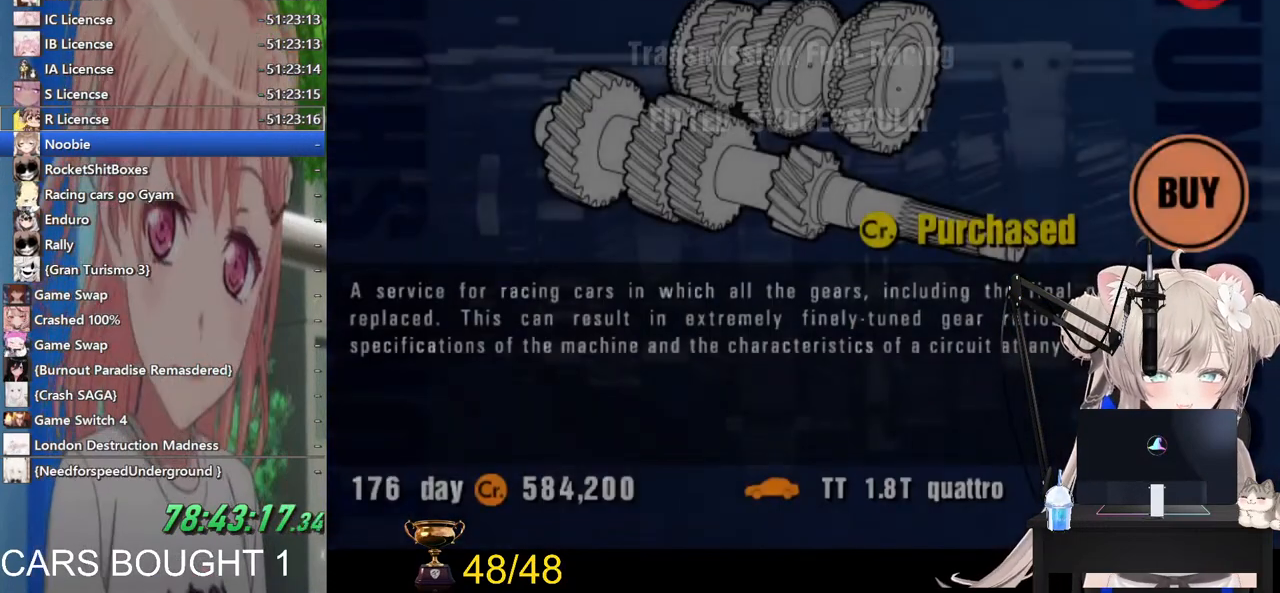
{"buttons": [], "left_stick": "center", "right_stick": "center", "events": []}
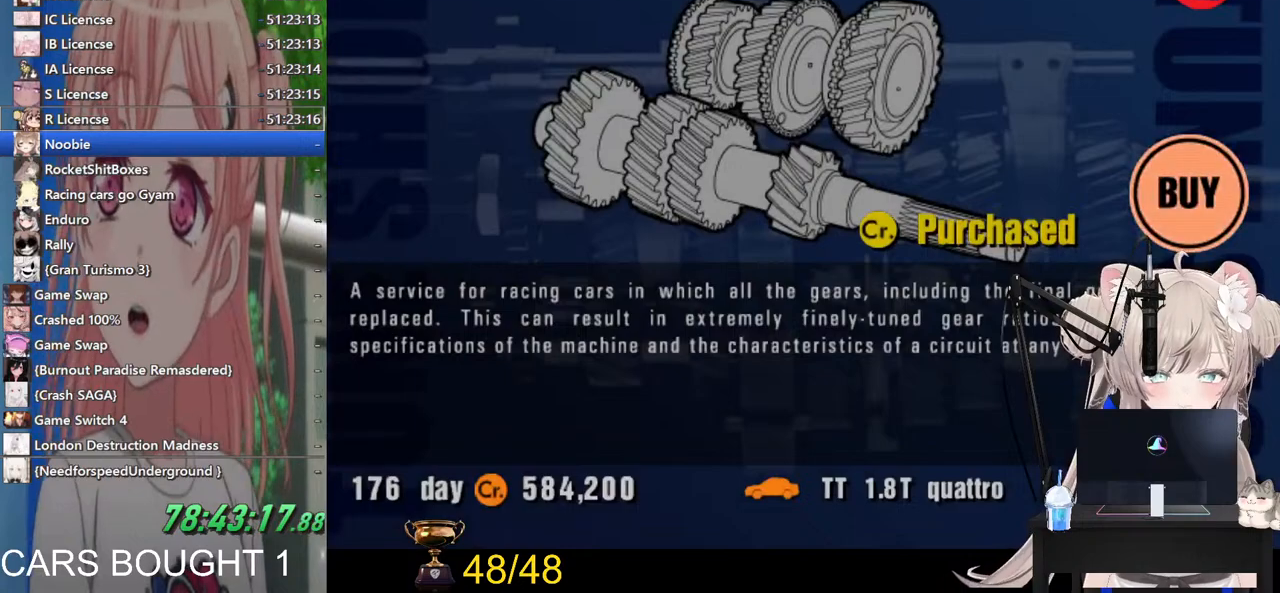
{"buttons": [], "left_stick": "center", "right_stick": "center", "events": []}
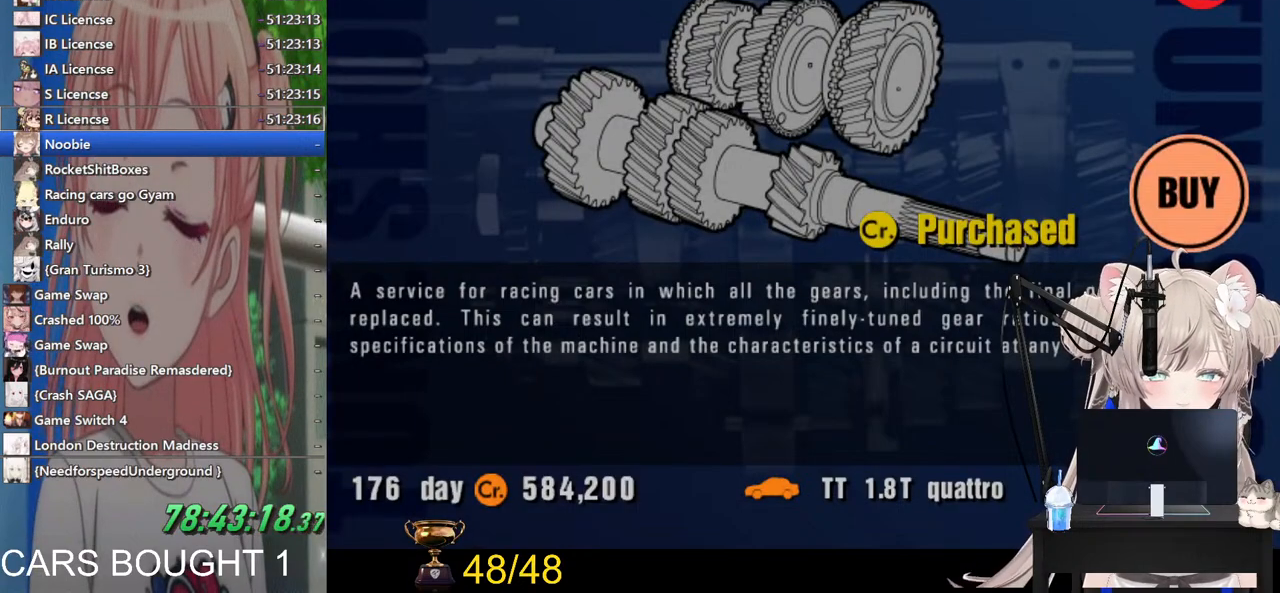
{"buttons": [], "left_stick": "center", "right_stick": "center", "events": []}
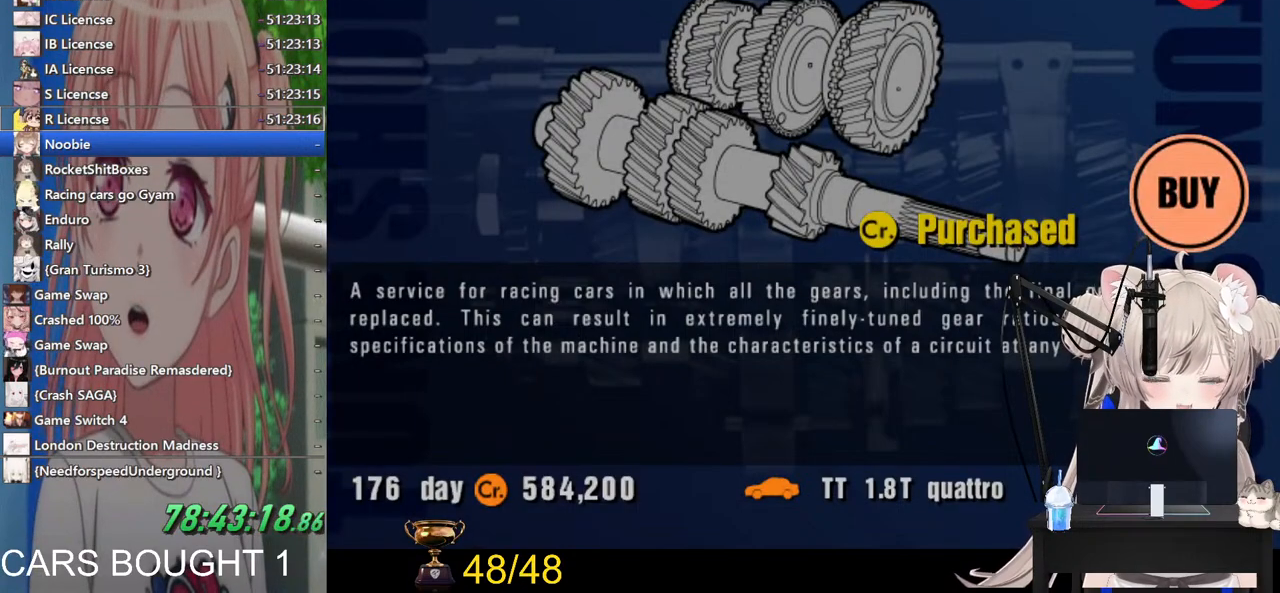
{"buttons": [], "left_stick": "center", "right_stick": "center", "events": []}
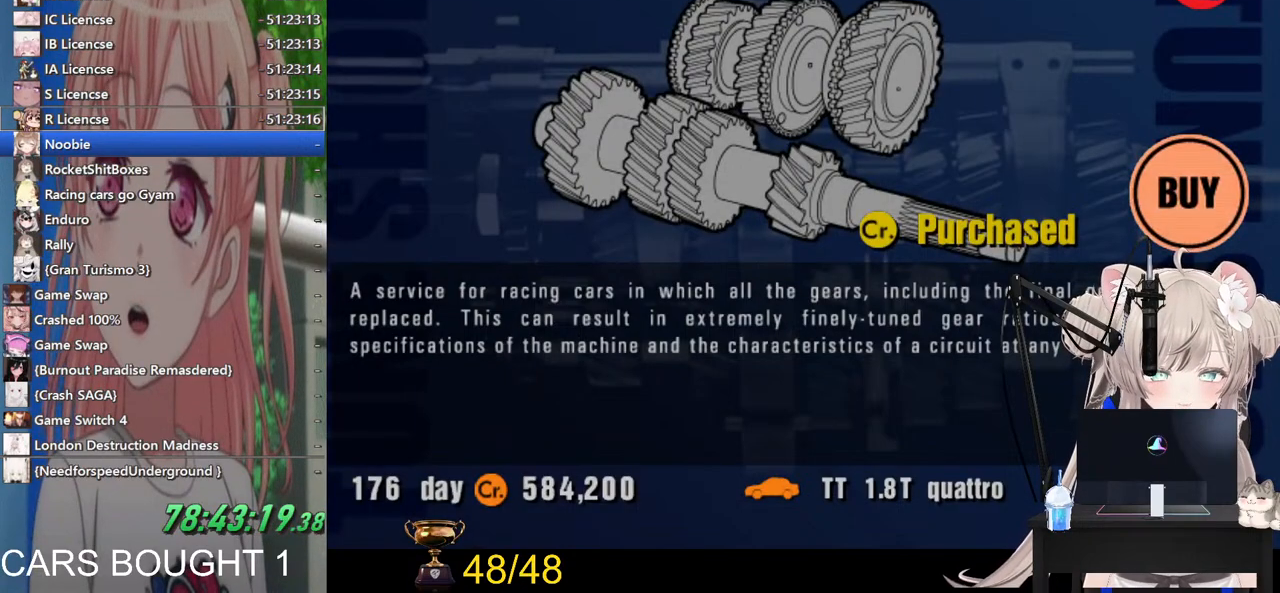
{"buttons": [], "left_stick": "center", "right_stick": "center", "events": [[100, "CROSS", "down"], [283, "CROSS", "up"]]}
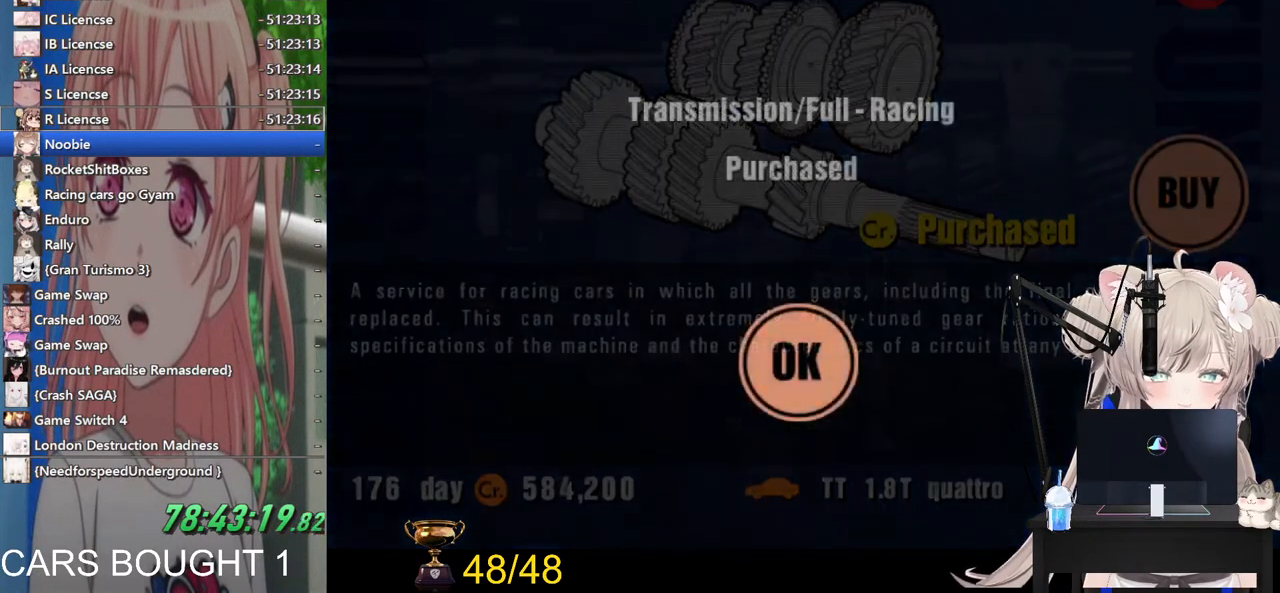
{"buttons": ["SQUARE"], "left_stick": "center", "right_stick": "center", "events": [[100, "SQUARE", "down"], [283, "SQUARE", "up"], [400, "SQUARE", "down"]]}
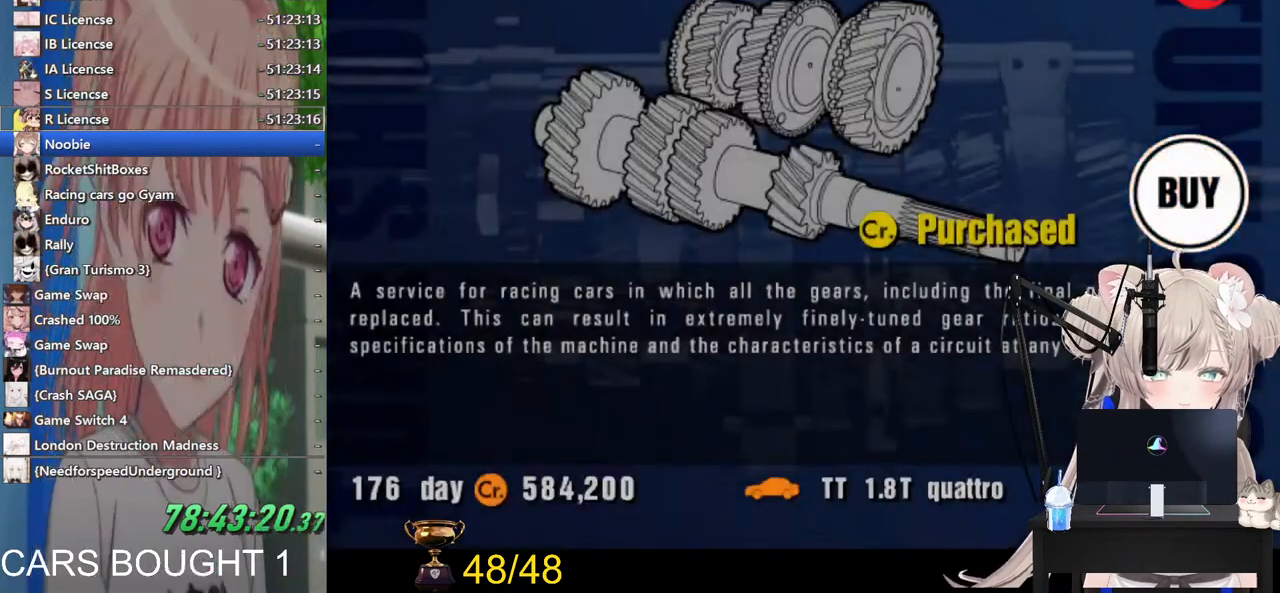
{"buttons": ["DPAD_RIGHT"], "left_stick": "center", "right_stick": "center", "events": [[83, "SQUARE", "up"], [417, "DPAD_RIGHT", "down"]]}
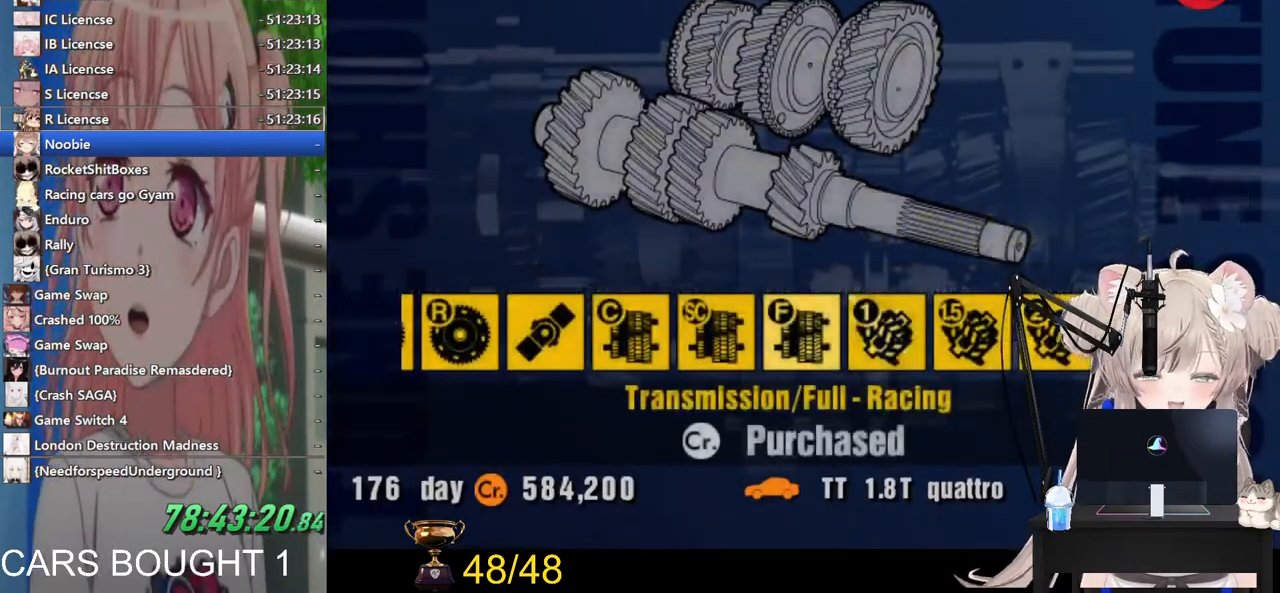
{"buttons": [], "left_stick": "center", "right_stick": "center", "events": [[17, "DPAD_RIGHT", "up"], [117, "DPAD_RIGHT", "down"], [233, "DPAD_RIGHT", "up"], [367, "DPAD_RIGHT", "down"], [467, "DPAD_RIGHT", "up"]]}
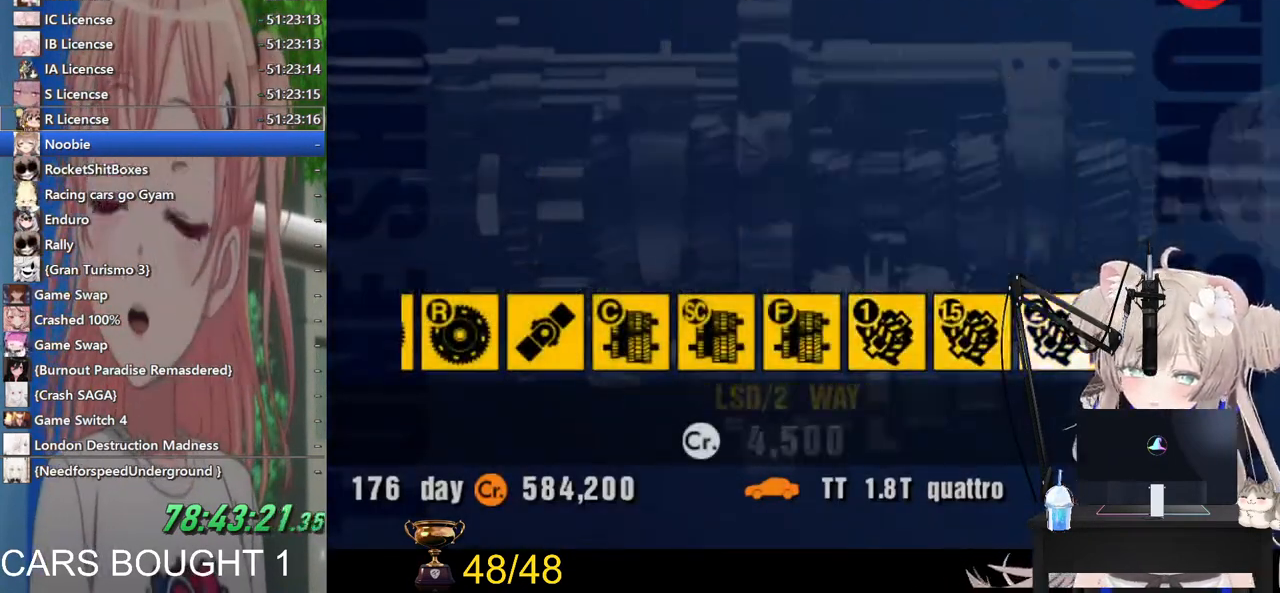
{"buttons": ["SQUARE"], "left_stick": "center", "right_stick": "center", "events": [[417, "SQUARE", "down"]]}
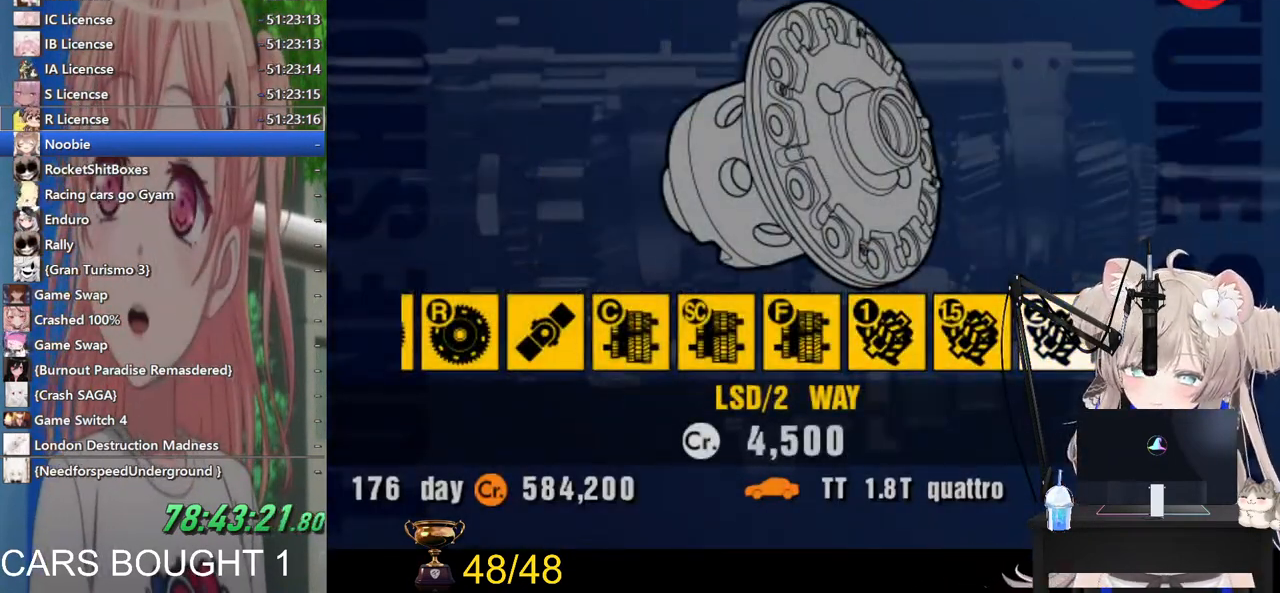
{"buttons": [], "left_stick": "center", "right_stick": "center", "events": [[67, "SQUARE", "up"]]}
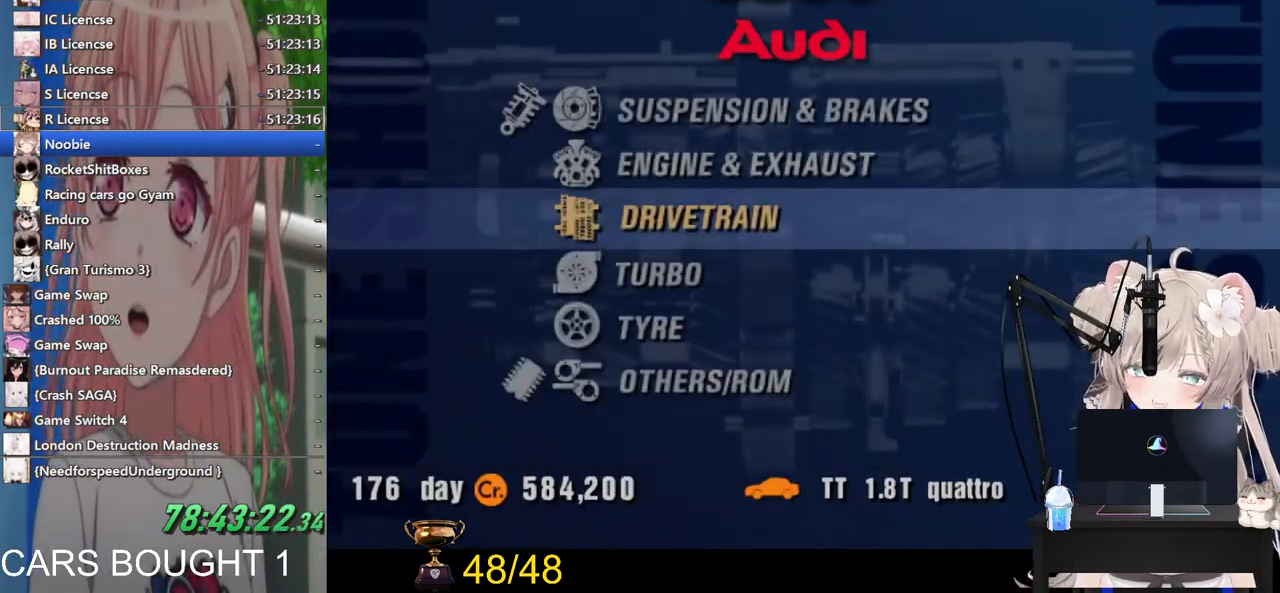
{"buttons": ["CROSS"], "left_stick": "center", "right_stick": "center", "events": [[217, "DPAD_DOWN", "down"], [383, "DPAD_DOWN", "up"], [417, "CROSS", "down"]]}
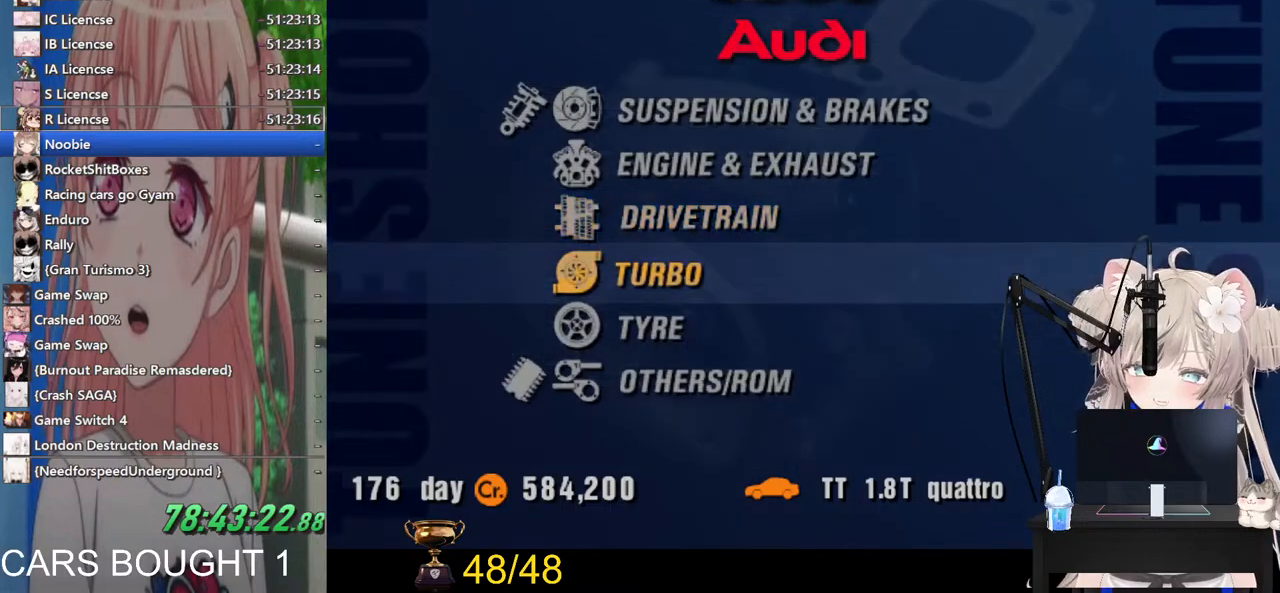
{"buttons": [], "left_stick": "center", "right_stick": "center", "events": [[117, "CROSS", "up"]]}
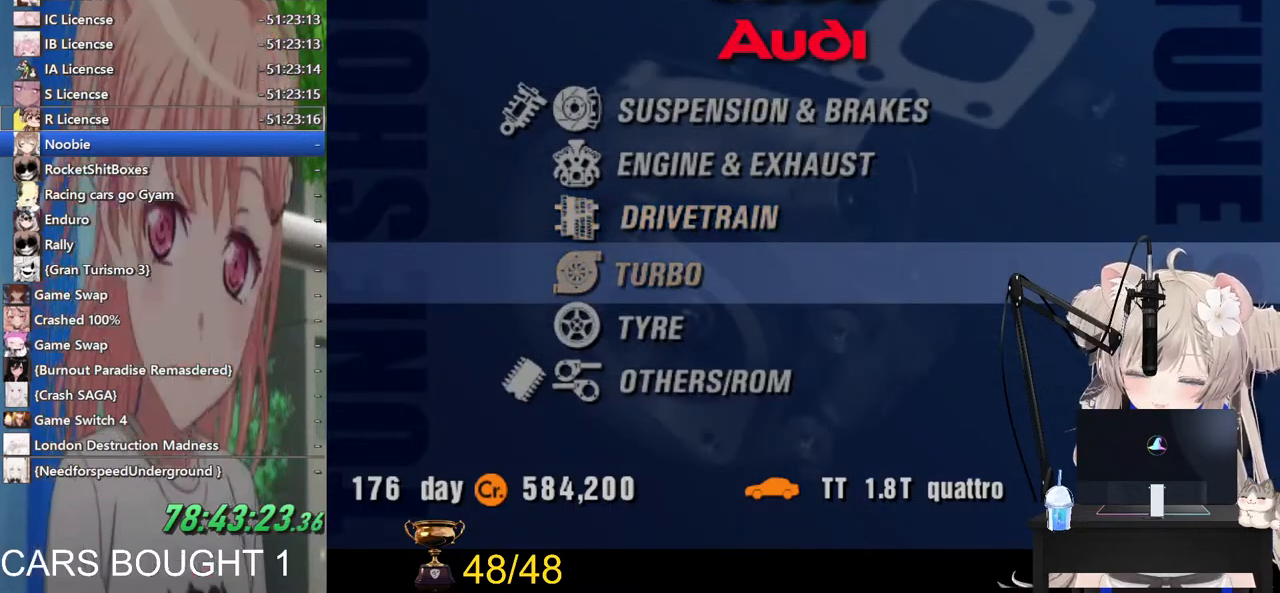
{"buttons": [], "left_stick": "center", "right_stick": "center", "events": [[233, "DPAD_RIGHT", "down"], [383, "DPAD_RIGHT", "up"]]}
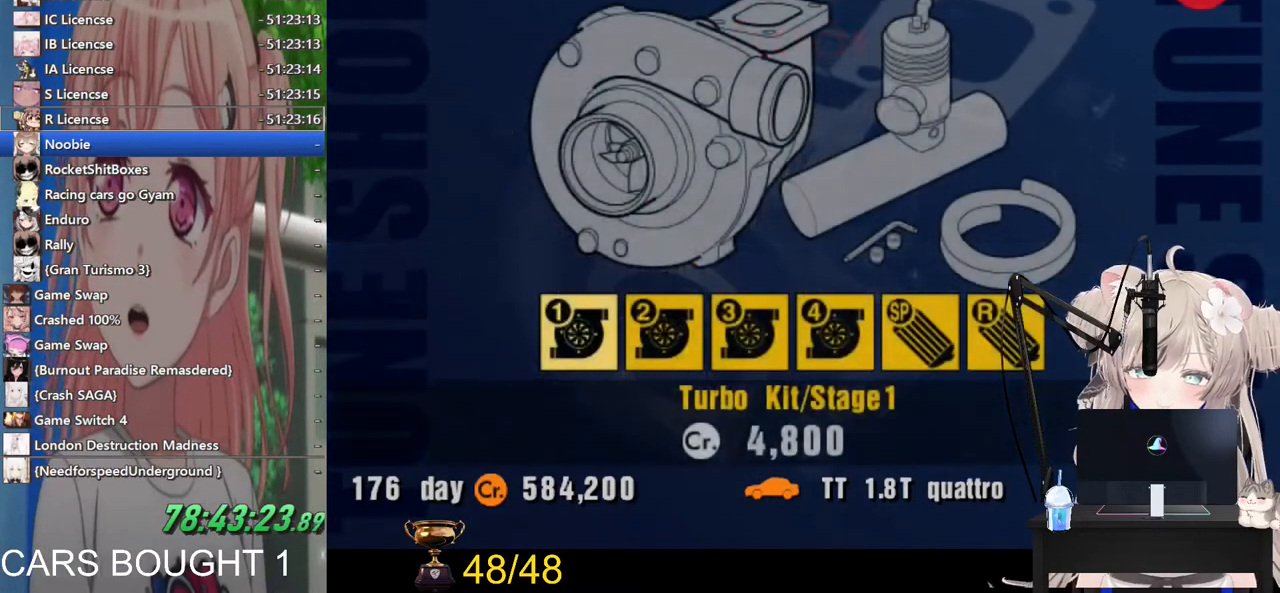
{"buttons": [], "left_stick": "center", "right_stick": "center", "events": [[33, "DPAD_RIGHT", "down"], [167, "DPAD_RIGHT", "up"], [300, "DPAD_RIGHT", "down"], [400, "DPAD_RIGHT", "up"]]}
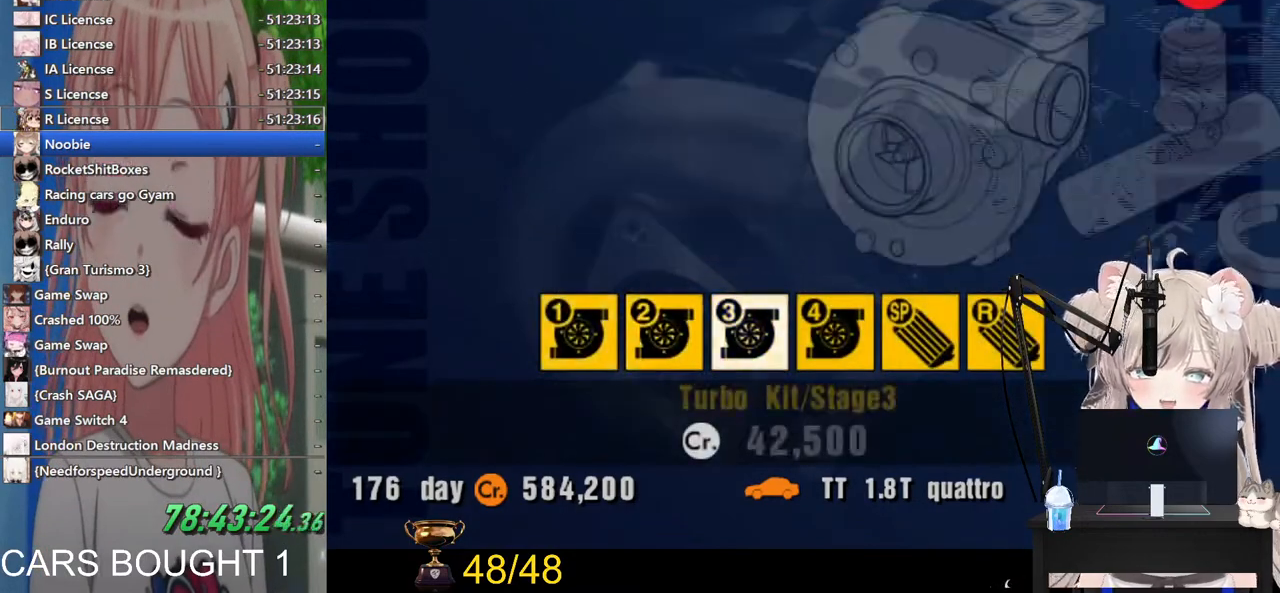
{"buttons": [], "left_stick": "center", "right_stick": "center", "events": [[300, "DPAD_RIGHT", "down"], [417, "DPAD_RIGHT", "up"]]}
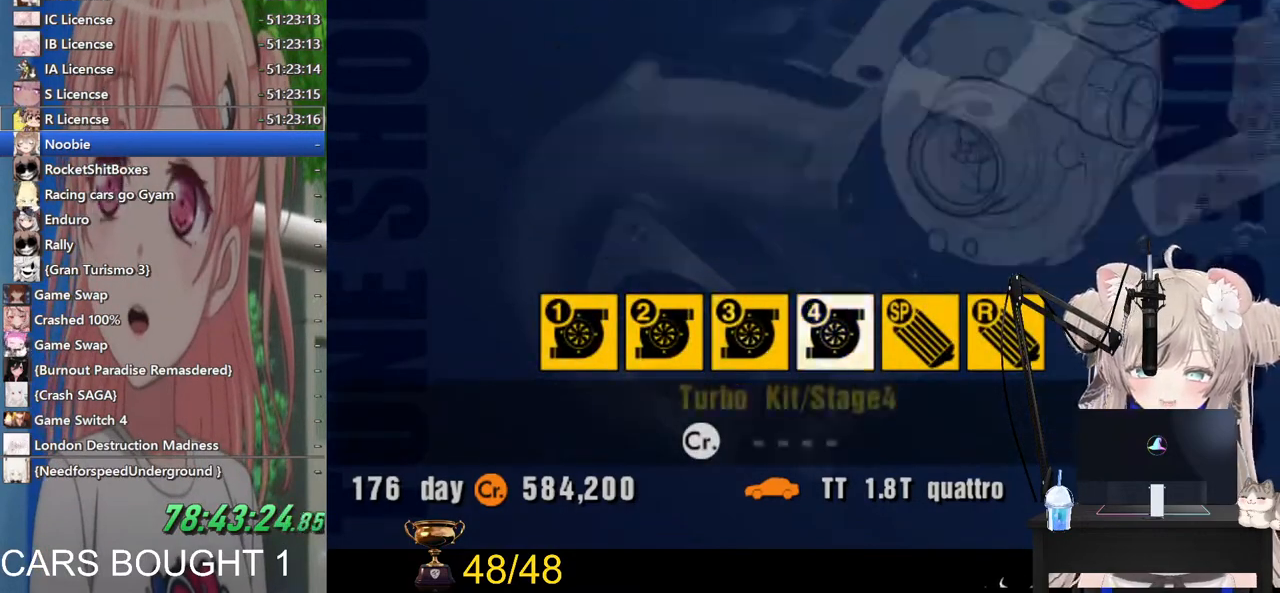
{"buttons": ["DPAD_LEFT"], "left_stick": "center", "right_stick": "center", "events": [[433, "DPAD_LEFT", "down"]]}
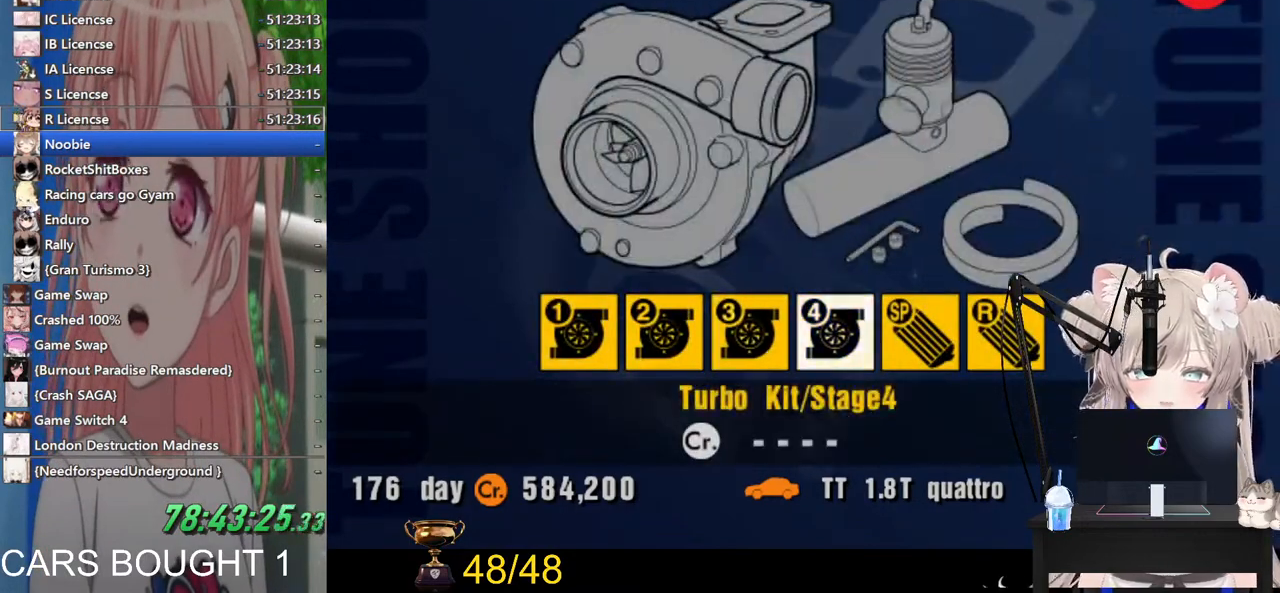
{"buttons": [], "left_stick": "center", "right_stick": "center", "events": [[17, "DPAD_LEFT", "up"], [217, "CROSS", "down"], [417, "CROSS", "up"]]}
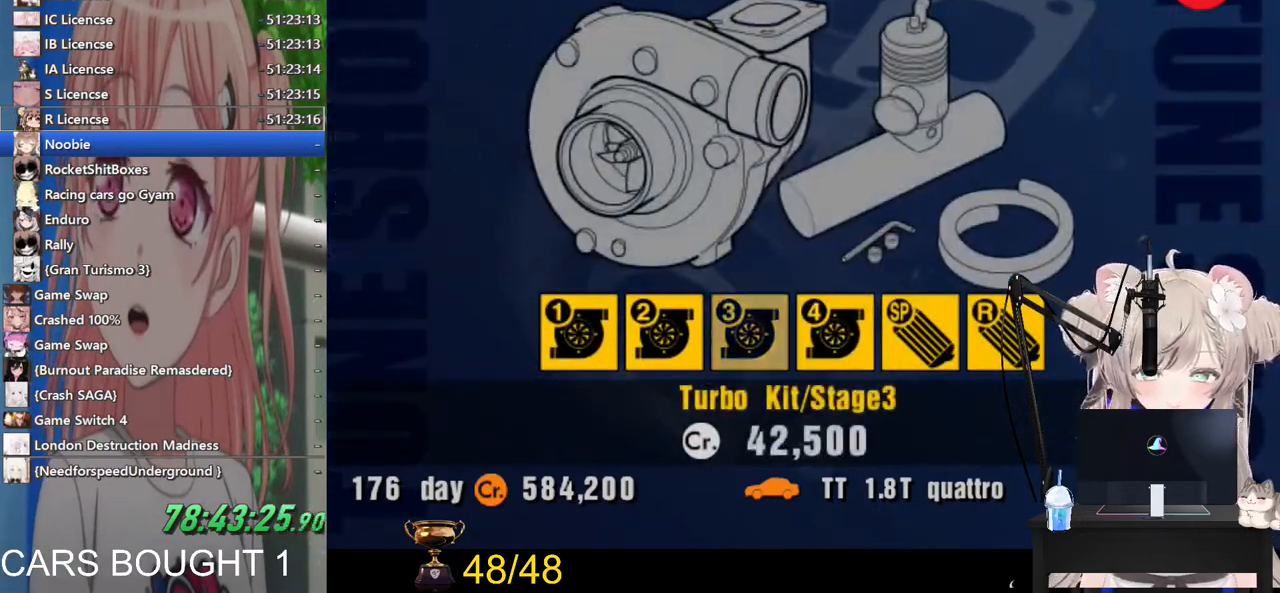
{"buttons": [], "left_stick": "center", "right_stick": "center", "events": []}
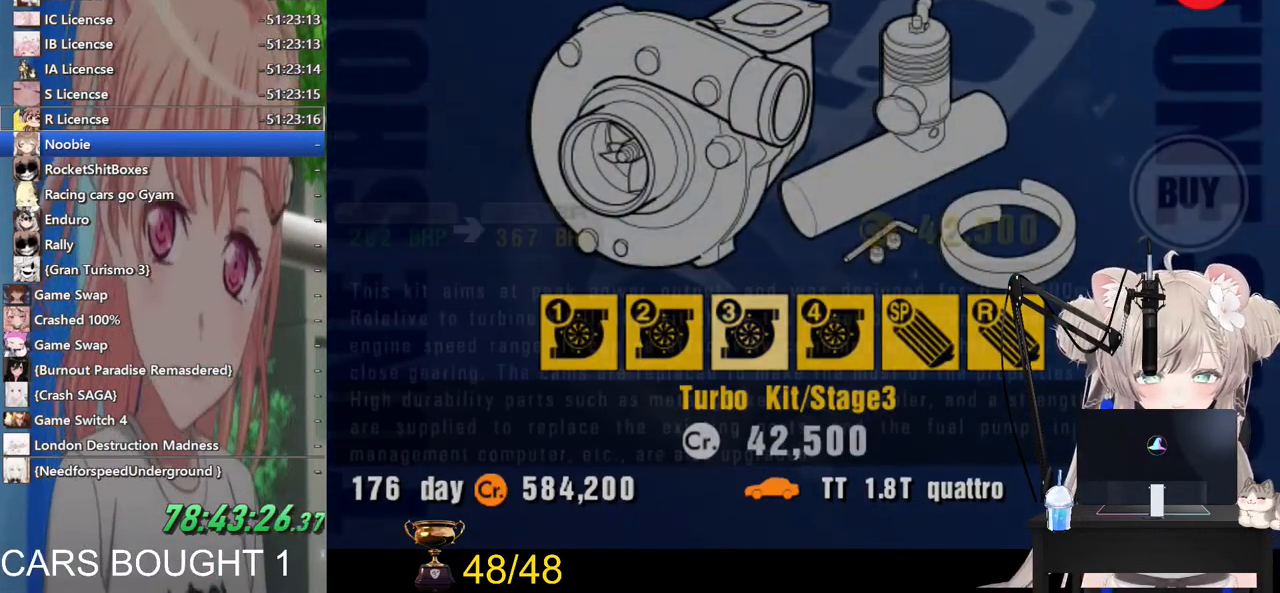
{"buttons": [], "left_stick": "center", "right_stick": "center", "events": []}
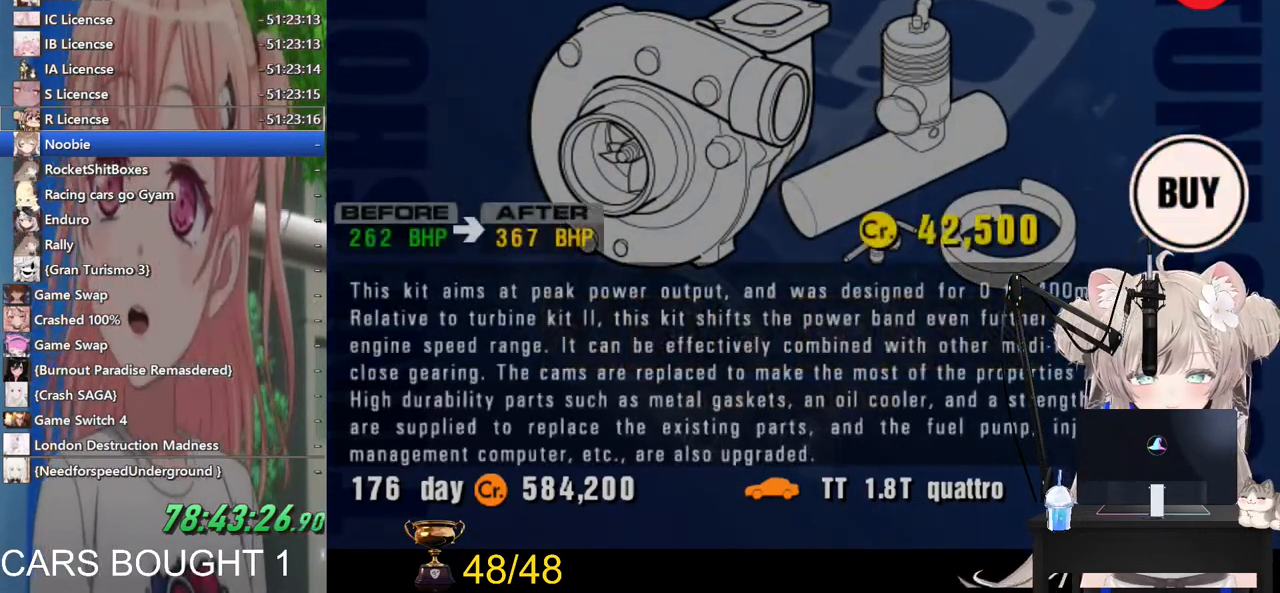
{"buttons": ["CROSS"], "left_stick": "center", "right_stick": "center", "events": [[333, "CROSS", "down"]]}
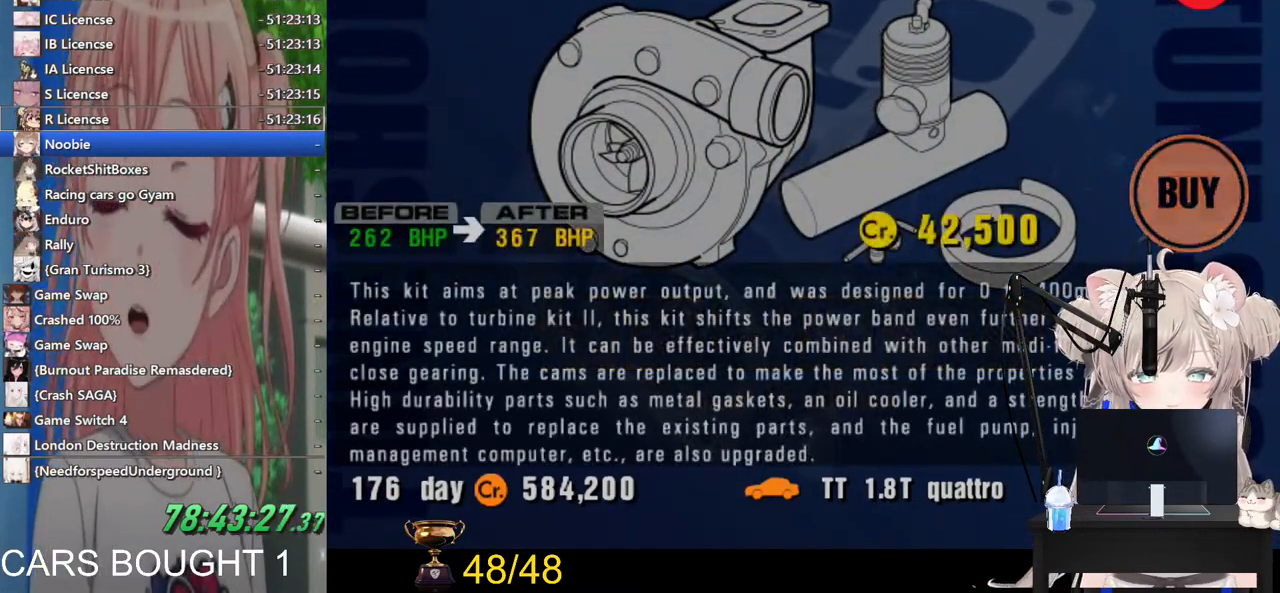
{"buttons": [], "left_stick": "center", "right_stick": "center", "events": [[17, "CROSS", "up"]]}